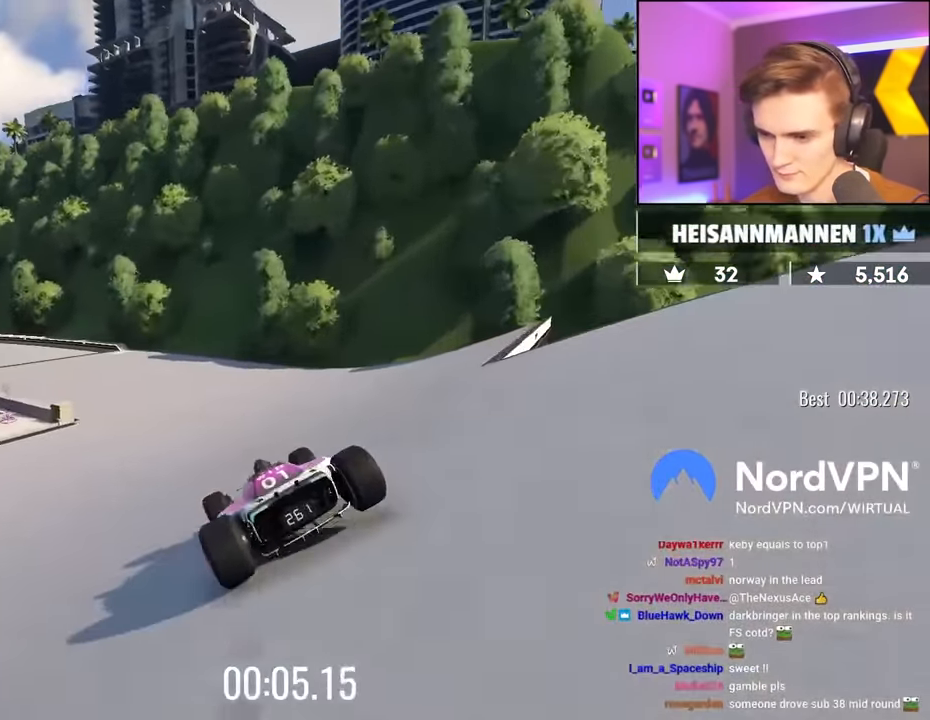
Gameplay with keyboard; each line is a JSON object with the keys held at the frame after it. "events" lists presses ("down") and releases ("up") of "brake", "down", "left", "right" and "up" between this image and that frame as [ms after this image, input, new state], when the widget could be followed in between. No other keys are recorded. Mouse input is not recorded. Key names are as the overlay labels them; some are game actions (e.g. jump) rather than physical keys.
{"keys": ["left", "up"], "events": []}
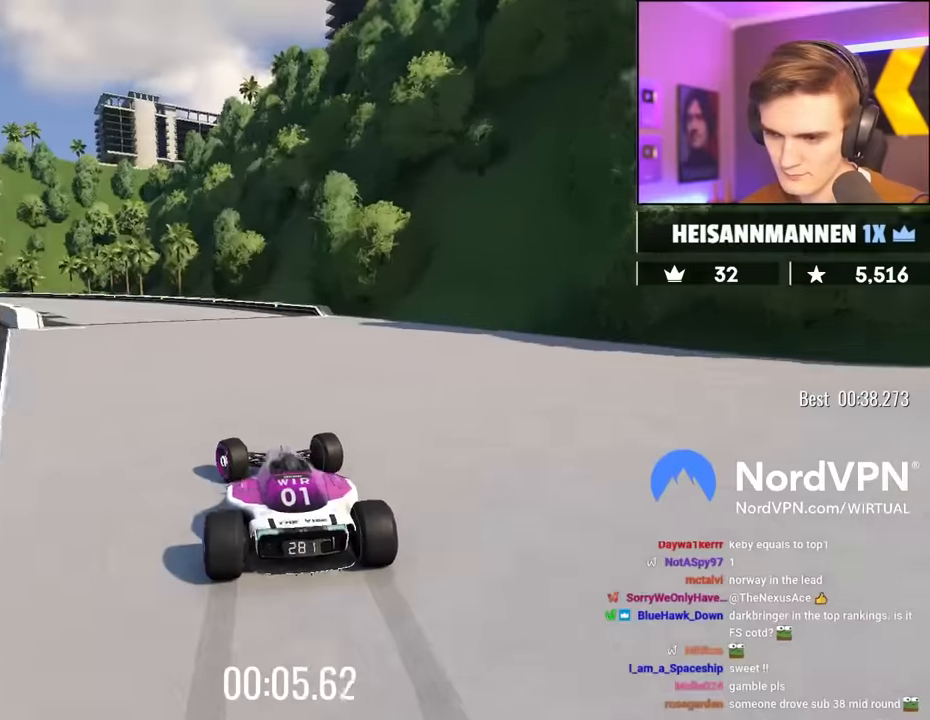
{"keys": ["left", "up"], "events": []}
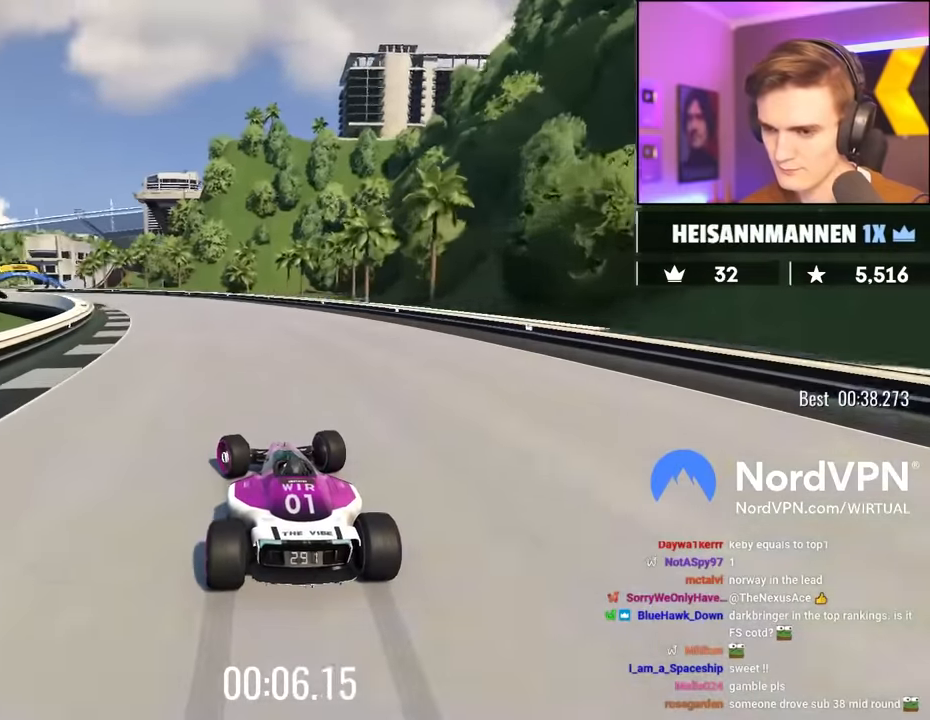
{"keys": ["up"], "events": [[166, "left", "up"], [316, "left", "down"], [450, "left", "up"]]}
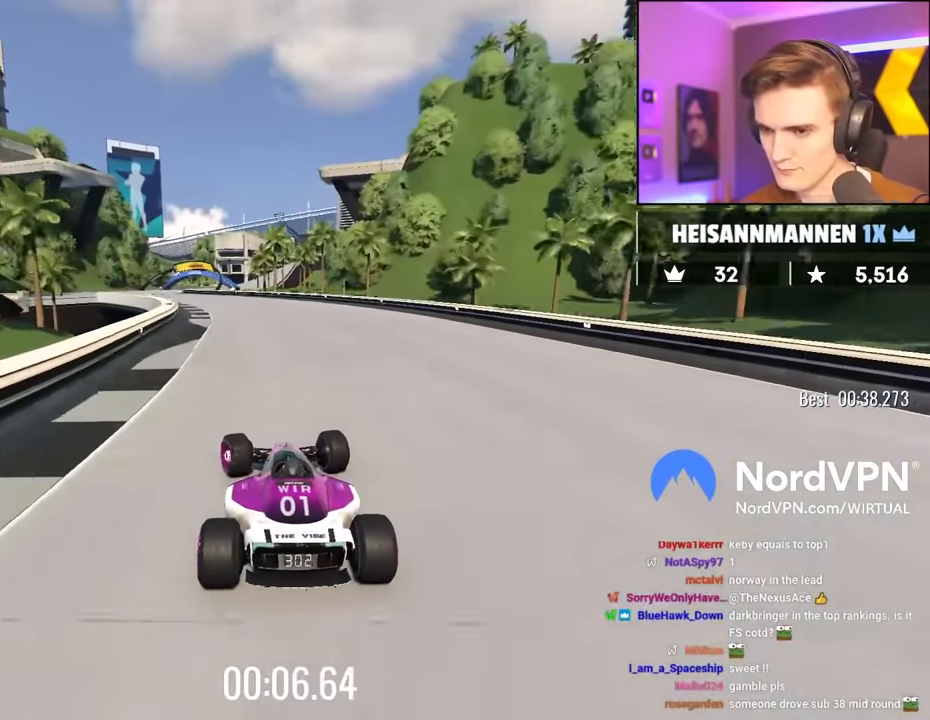
{"keys": ["up"], "events": [[33, "left", "down"], [233, "left", "up"], [333, "left", "down"], [416, "left", "up"]]}
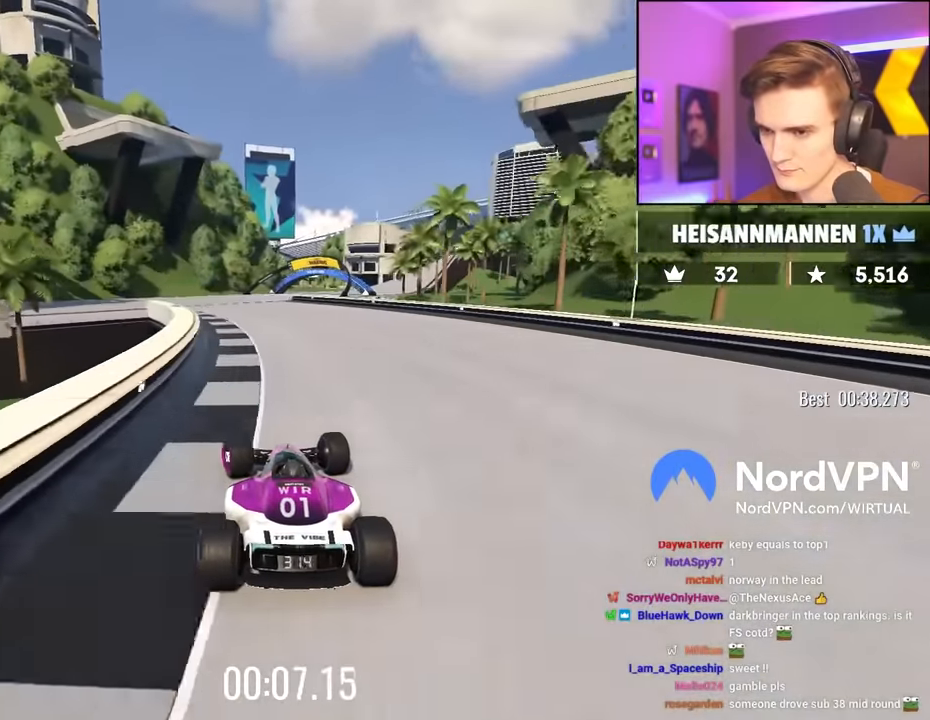
{"keys": ["right", "up"], "events": [[150, "right", "down"], [250, "right", "up"], [483, "right", "down"]]}
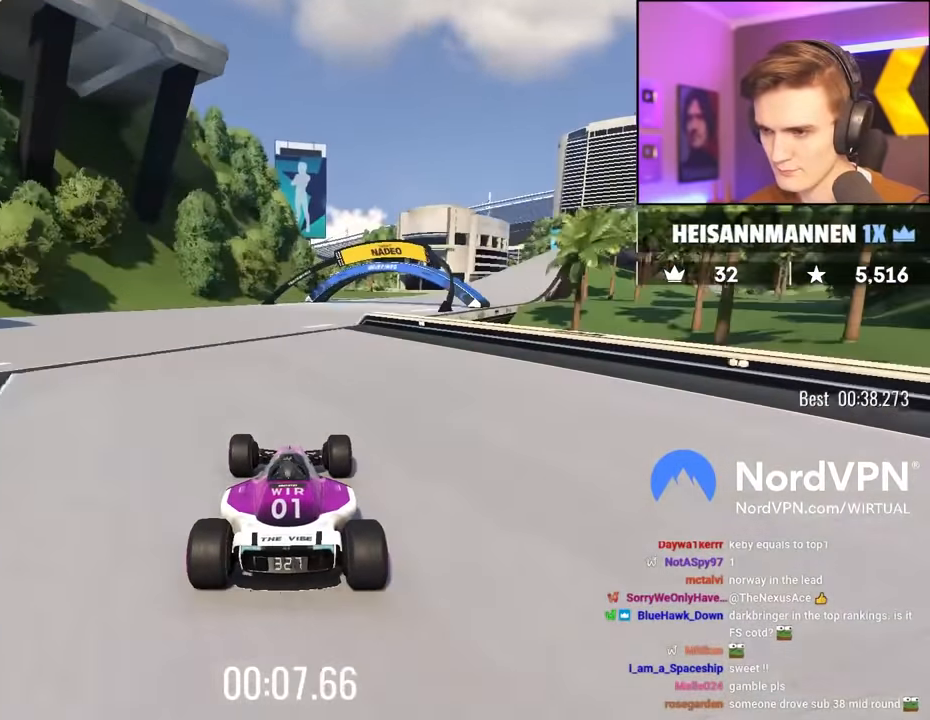
{"keys": ["right", "up"], "events": [[133, "right", "up"], [266, "right", "down"]]}
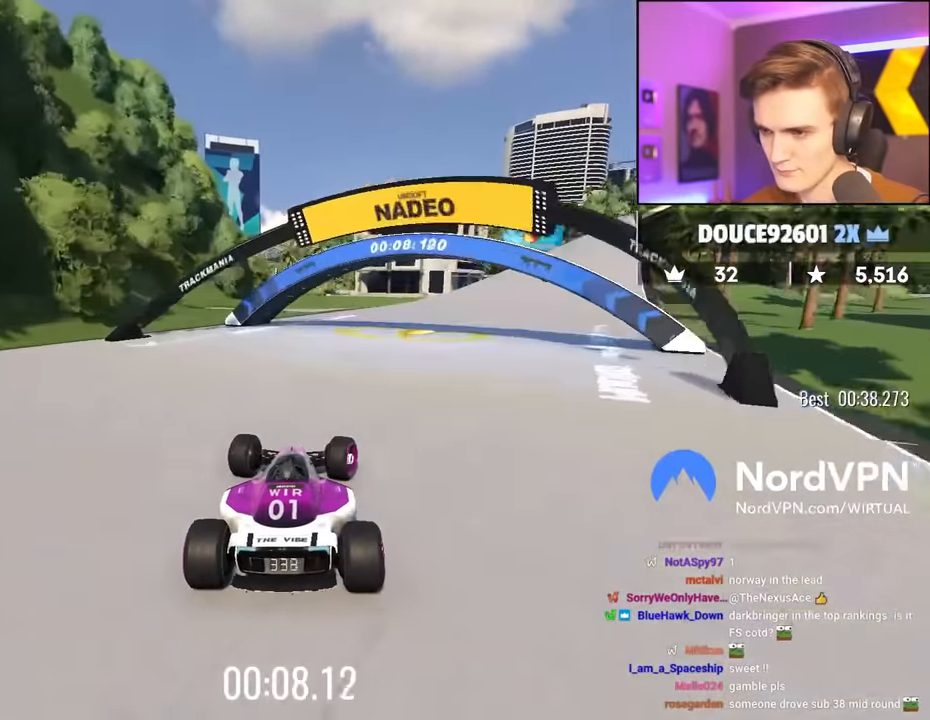
{"keys": ["right", "up"], "events": [[100, "right", "up"], [133, "right", "down"], [333, "right", "up"], [366, "right", "down"]]}
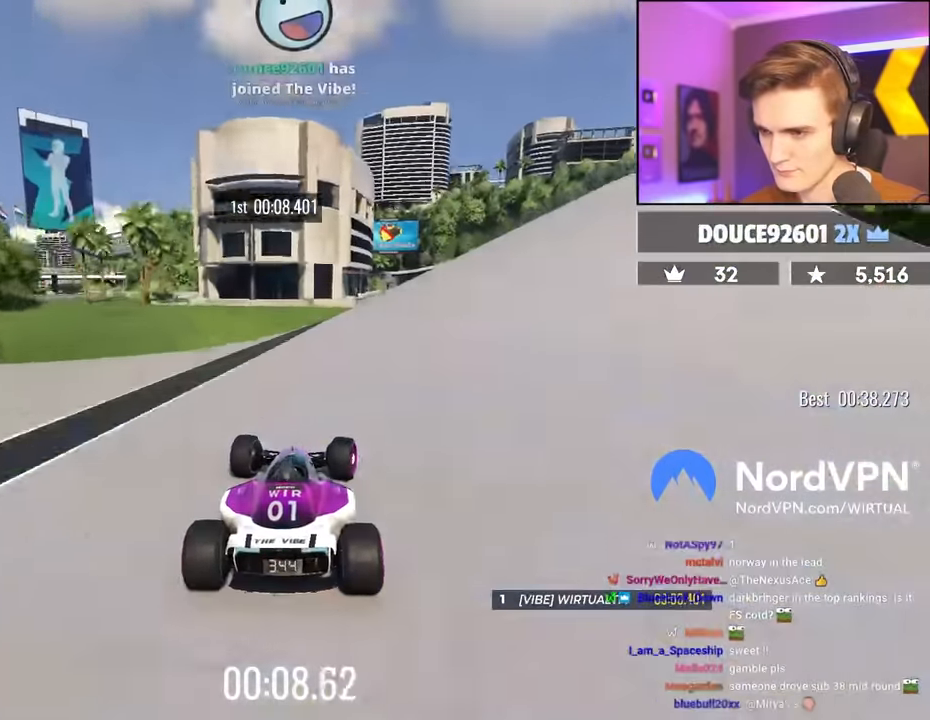
{"keys": ["up"], "events": [[483, "right", "up"]]}
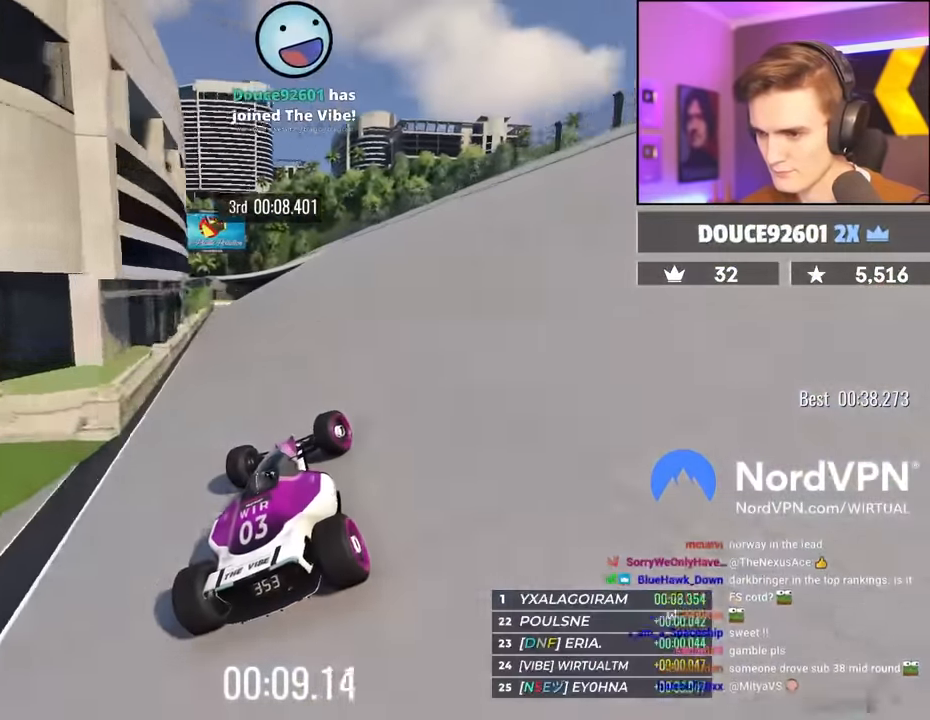
{"keys": ["left", "up"], "events": [[500, "left", "down"]]}
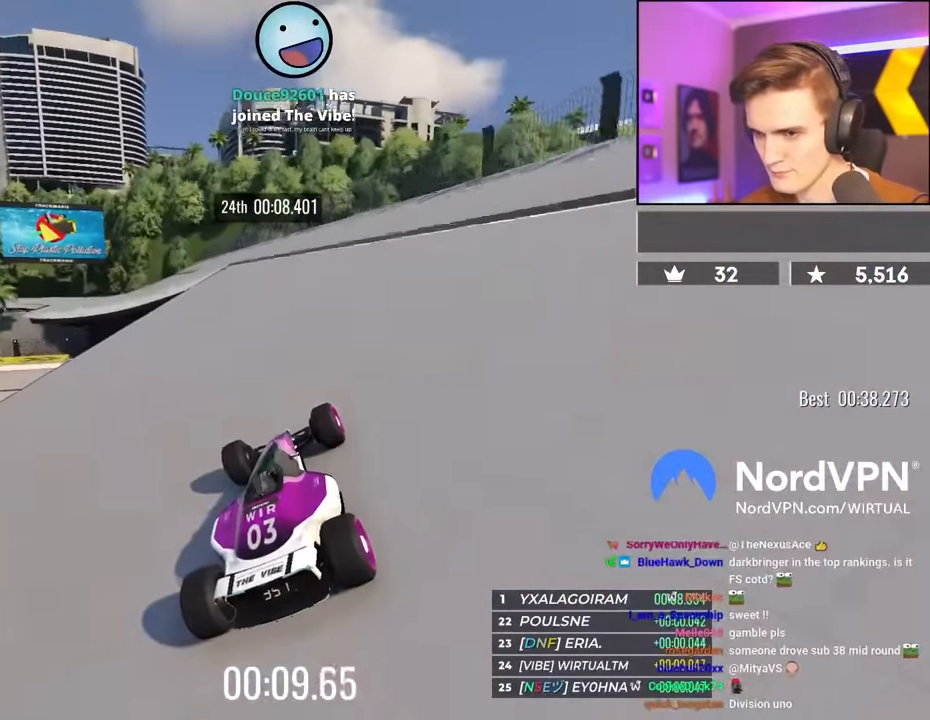
{"keys": ["left", "up"], "events": []}
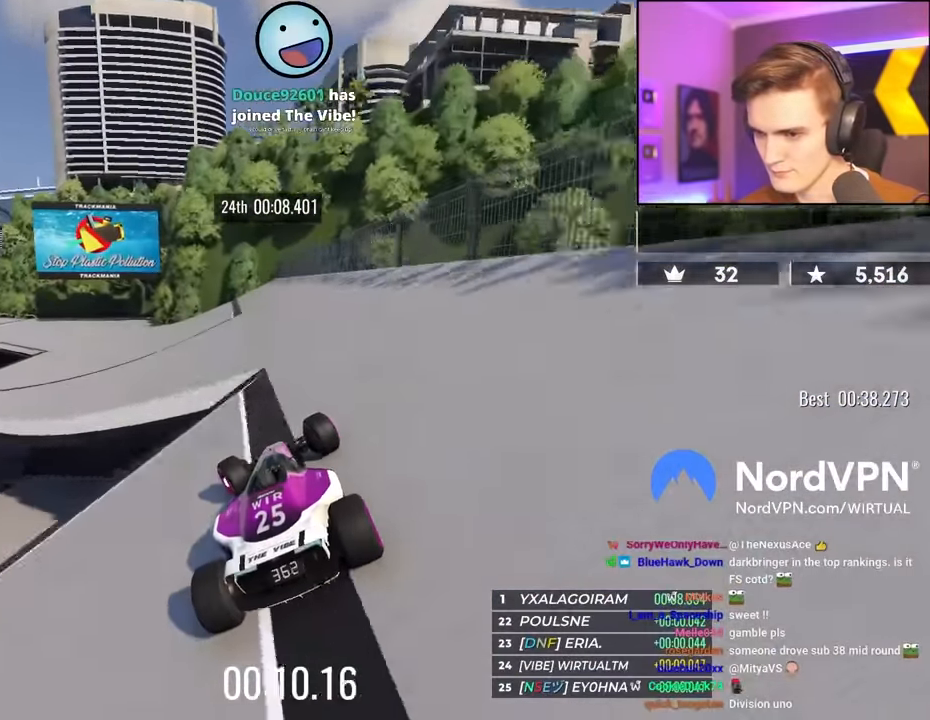
{"keys": ["left", "up"], "events": []}
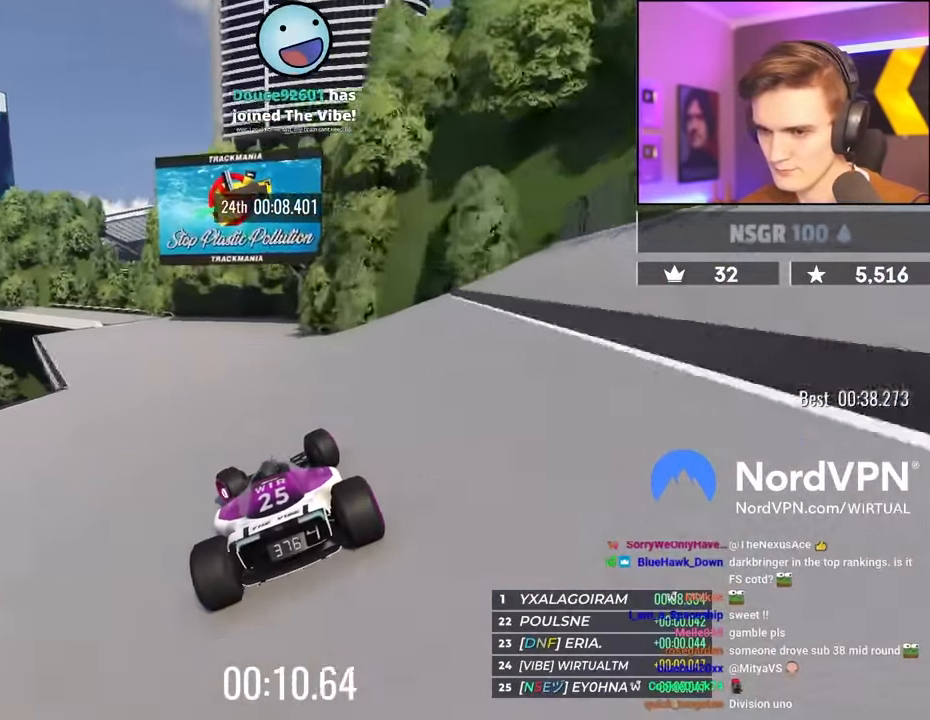
{"keys": ["up"], "events": [[33, "left", "up"], [166, "left", "down"], [500, "left", "up"]]}
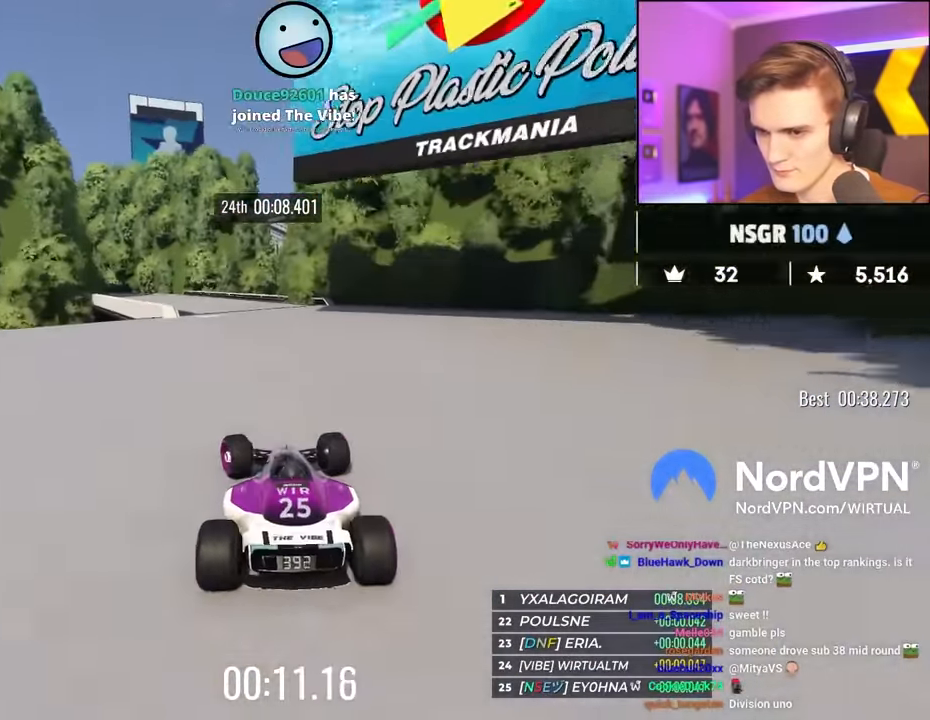
{"keys": ["left", "up"], "events": [[100, "left", "down"], [333, "left", "up"], [416, "left", "down"]]}
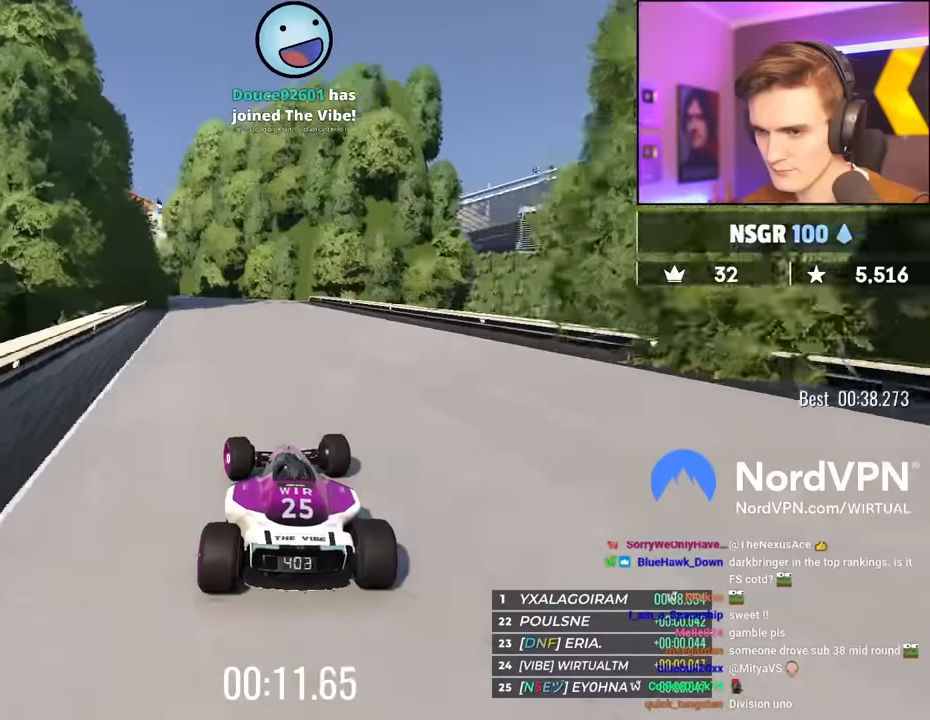
{"keys": ["left", "up"], "events": [[150, "left", "up"], [250, "left", "down"]]}
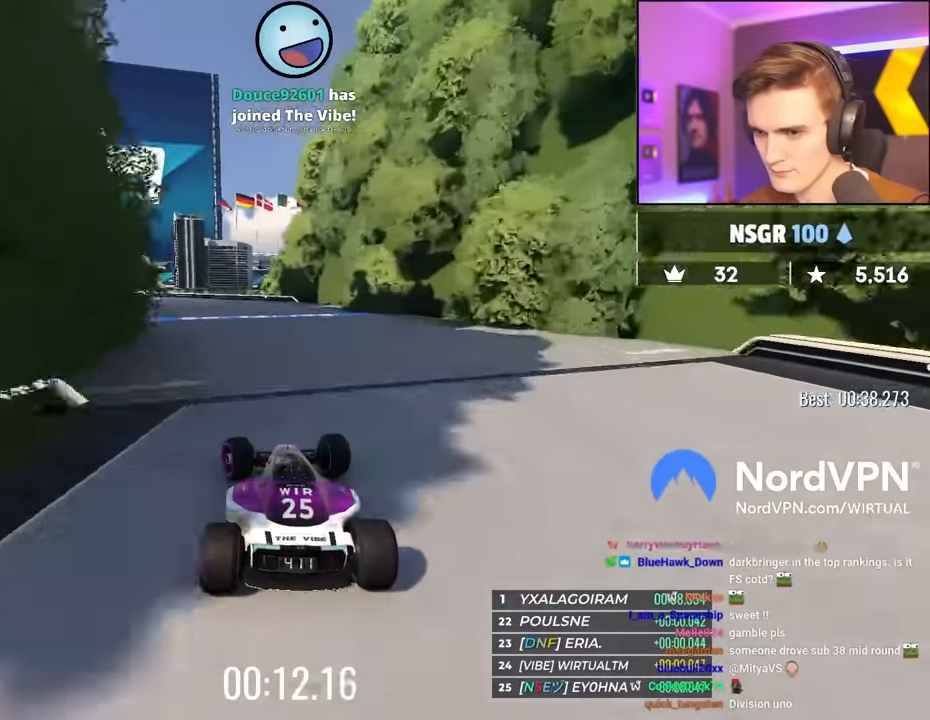
{"keys": ["left", "up"], "events": []}
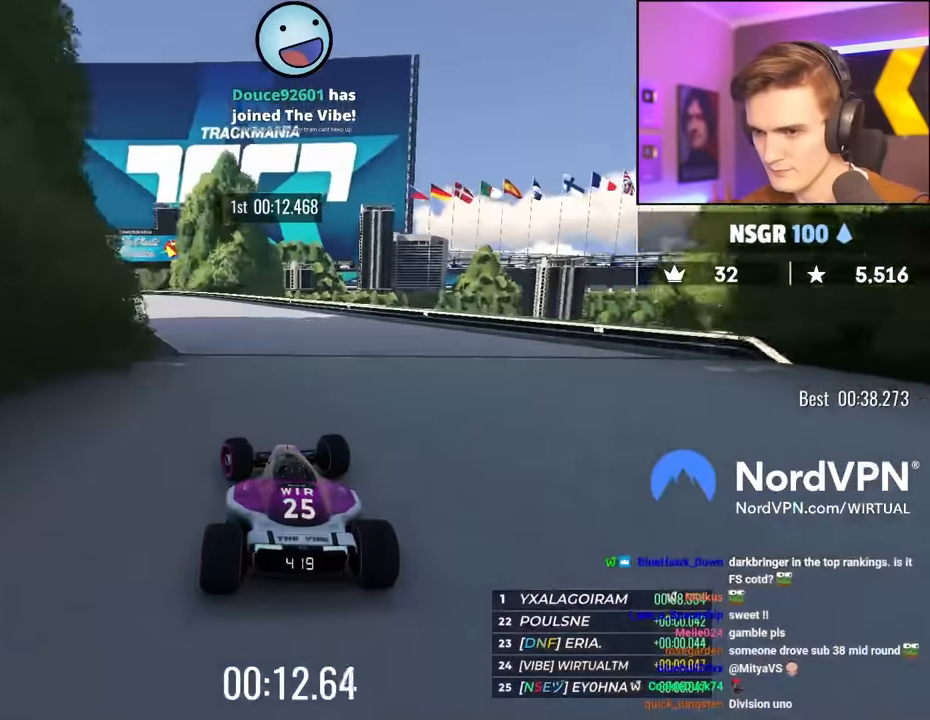
{"keys": ["left", "up"], "events": [[333, "left", "up"], [466, "left", "down"]]}
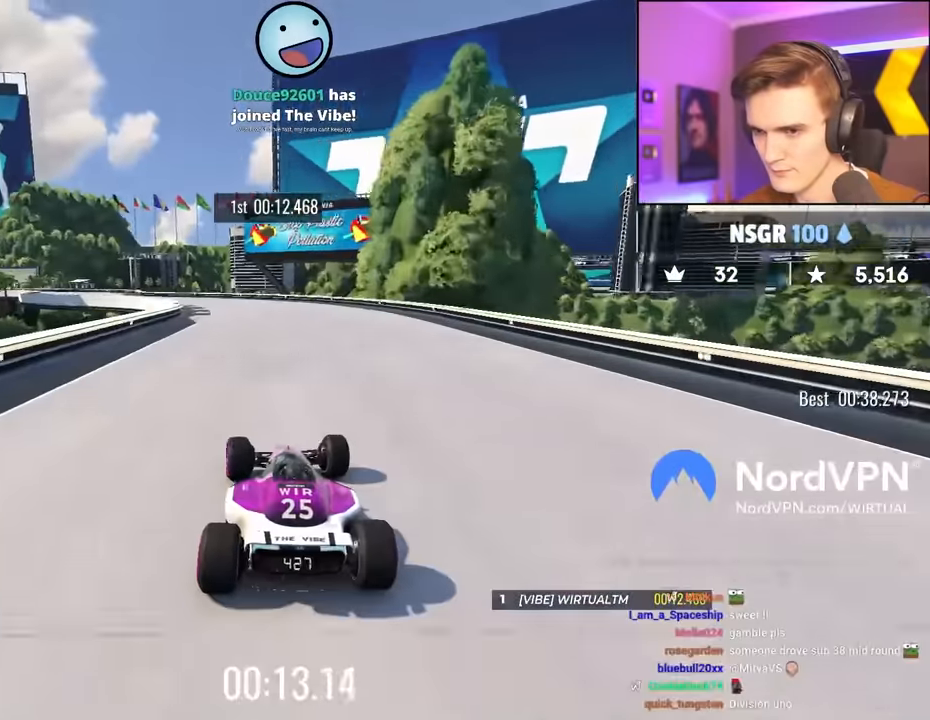
{"keys": ["left", "up"], "events": [[383, "left", "up"], [483, "left", "down"]]}
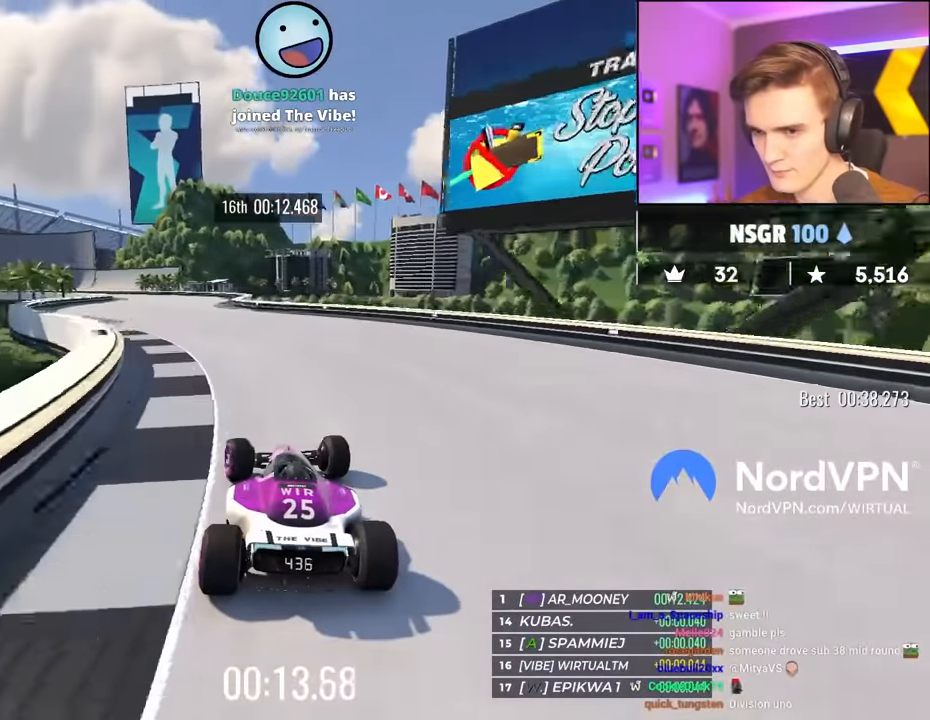
{"keys": ["left", "up"], "events": []}
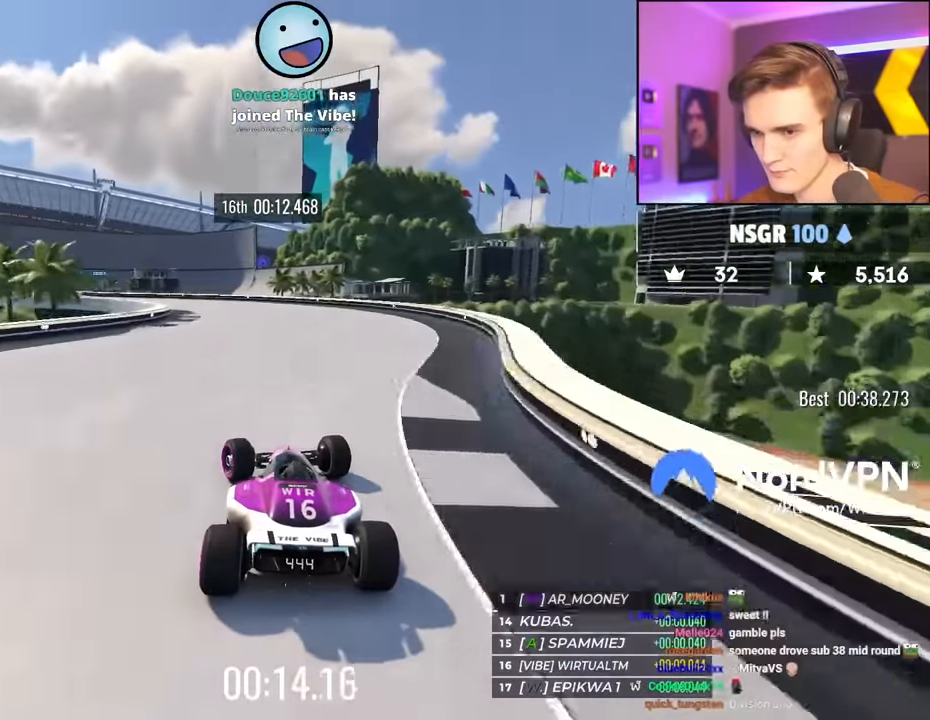
{"keys": ["left", "up"], "events": []}
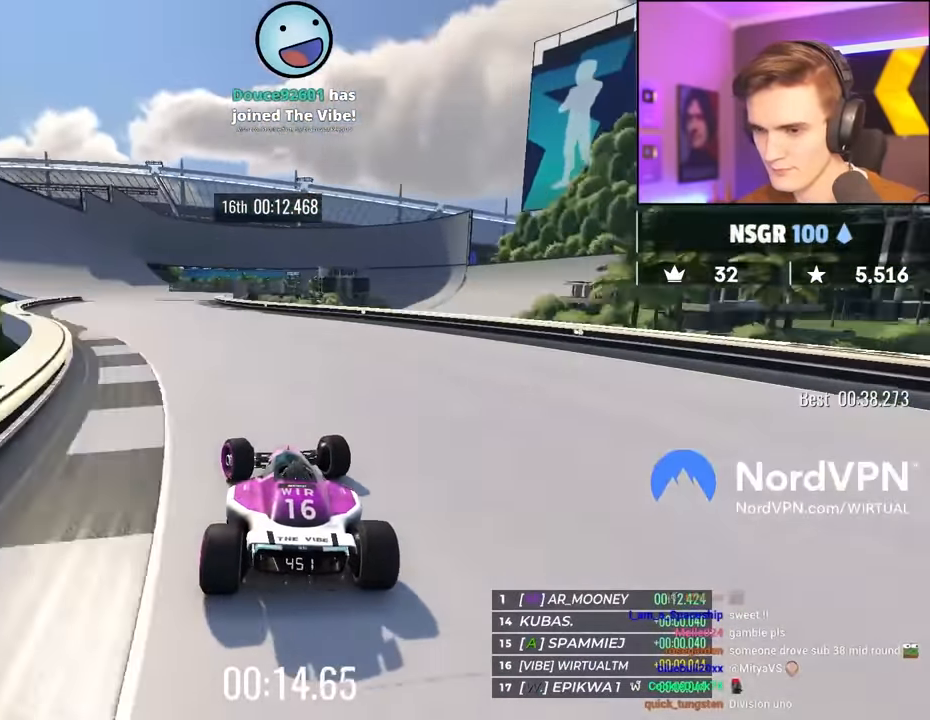
{"keys": ["up"], "events": [[350, "left", "up"]]}
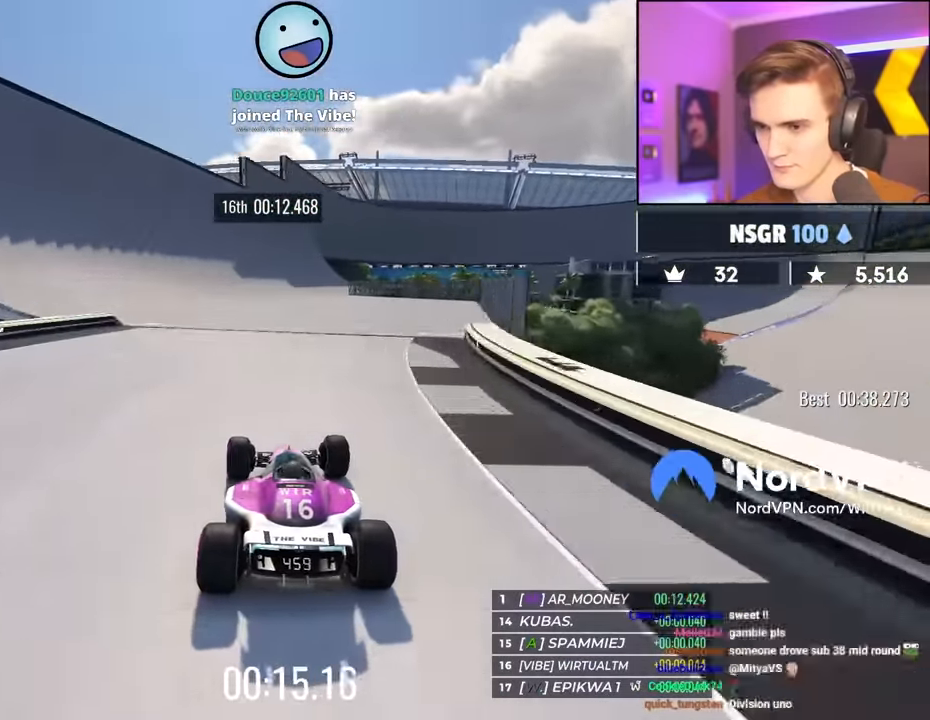
{"keys": ["up"], "events": [[200, "right", "down"], [316, "right", "up"]]}
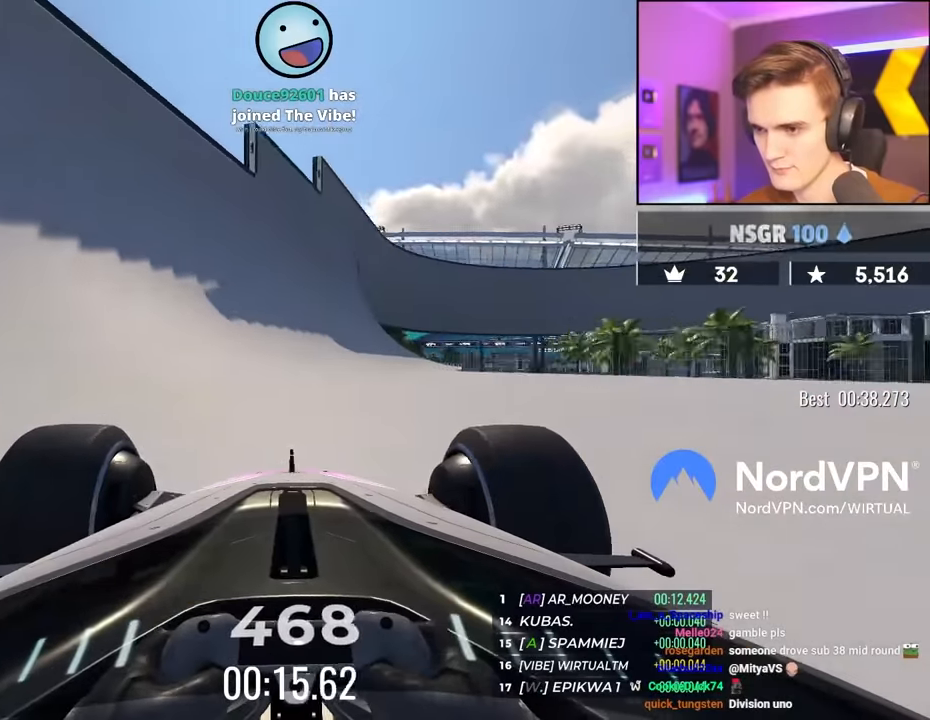
{"keys": ["up"], "events": [[366, "right", "down"], [416, "right", "up"]]}
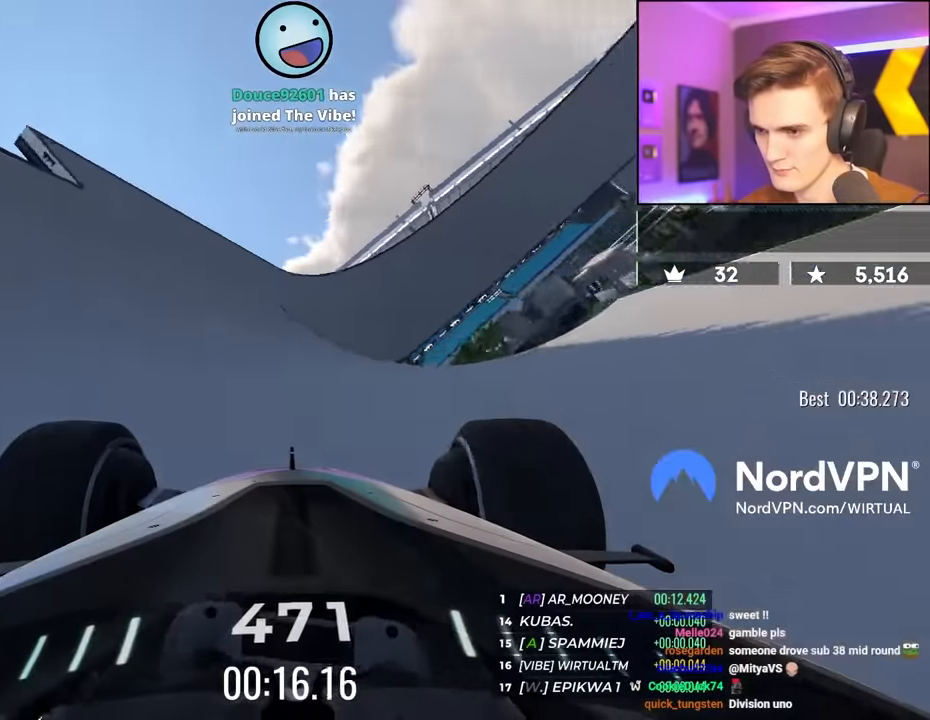
{"keys": ["up"], "events": [[200, "right", "down"], [383, "right", "up"]]}
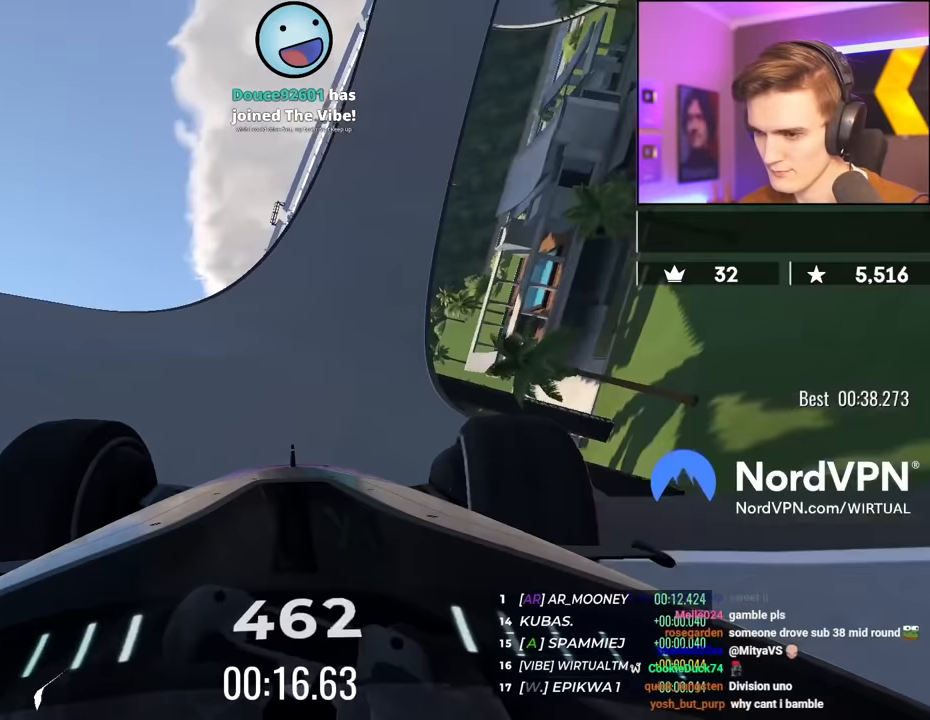
{"keys": ["right", "up"], "events": [[33, "right", "down"], [83, "right", "up"], [317, "right", "down"], [350, "right", "up"], [500, "right", "down"]]}
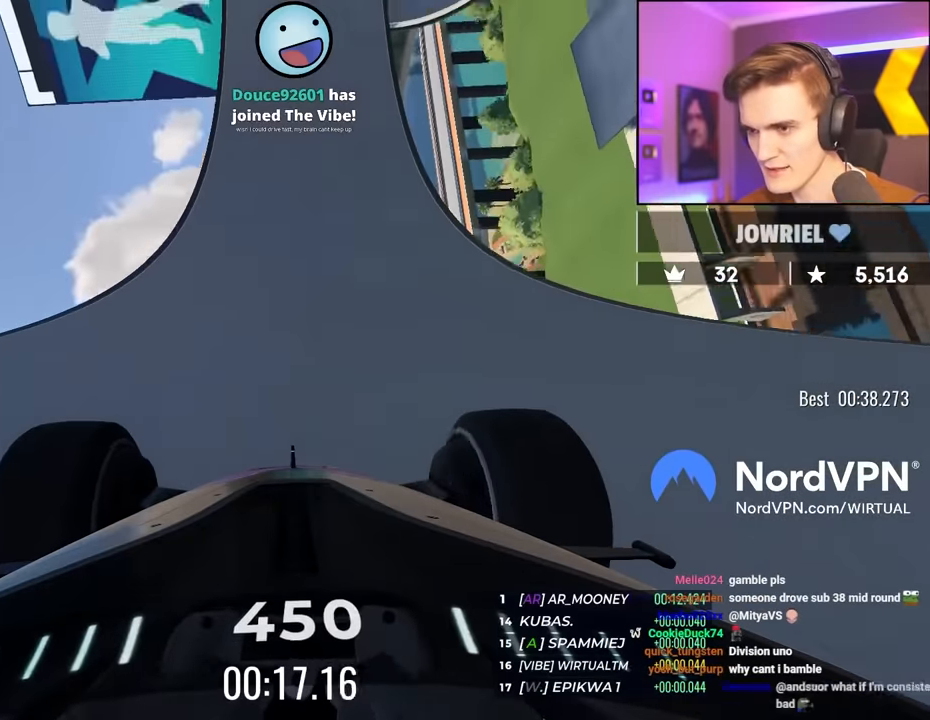
{"keys": ["right", "up"], "events": [[133, "right", "up"], [233, "right", "down"], [333, "right", "up"], [467, "right", "down"]]}